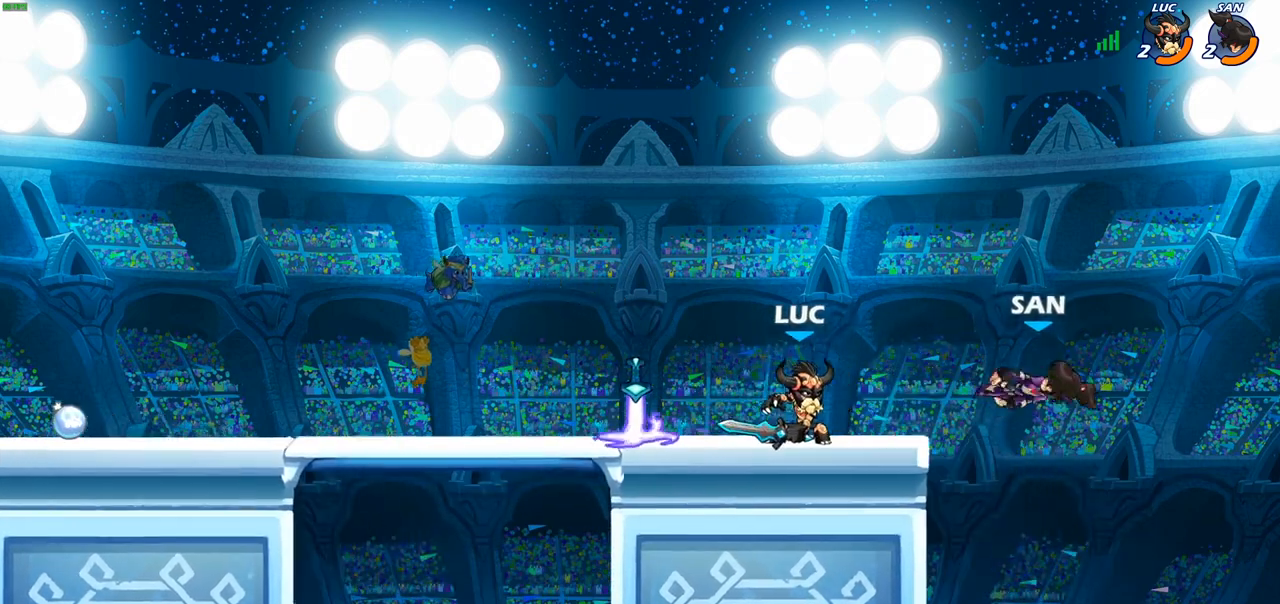
Gameplay with a controller (PlayStation layout); each line is a JSON object with the inputs held at the frame after it (dt_ms = milliseconds from this image to that frame). "events" lists button and stick changes between this image and that frame as [ms after this image, input, new state], when the widget could be followed in between.
{"dt_ms": 500, "buttons": ["CIRCLE"], "left_stick": "center", "right_stick": "center", "events": [[283, "left_stick", "down"], [333, "CIRCLE", "down"], [483, "left_stick", "center"]]}
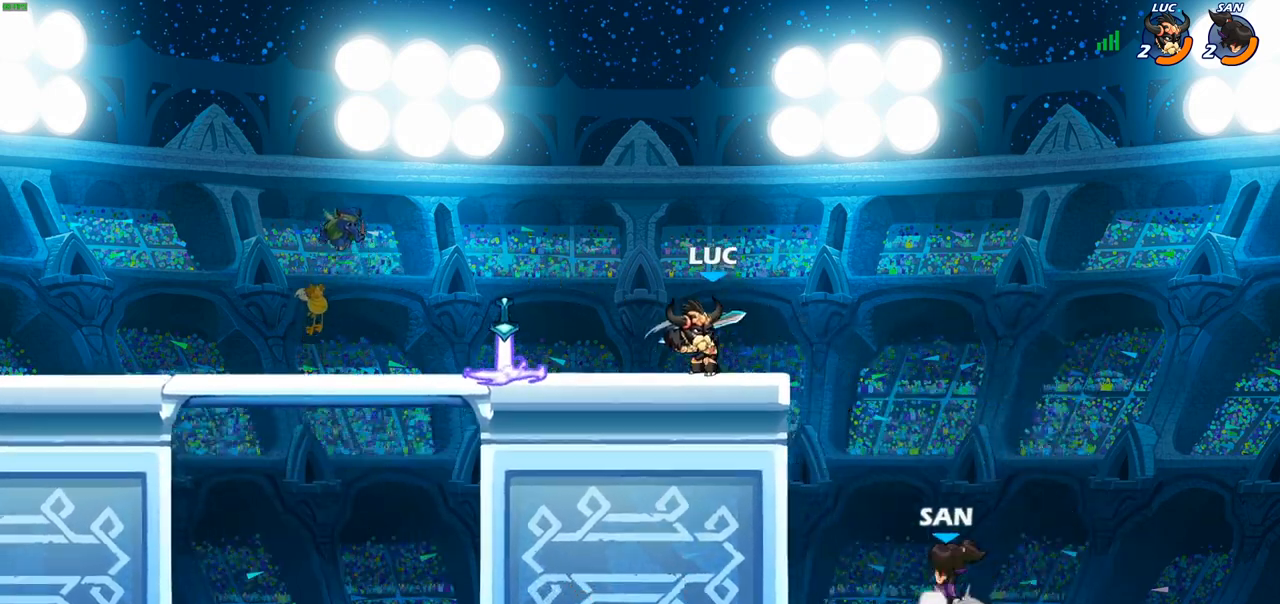
{"dt_ms": 500, "buttons": [], "left_stick": "center", "right_stick": "center", "events": [[200, "CIRCLE", "up"]]}
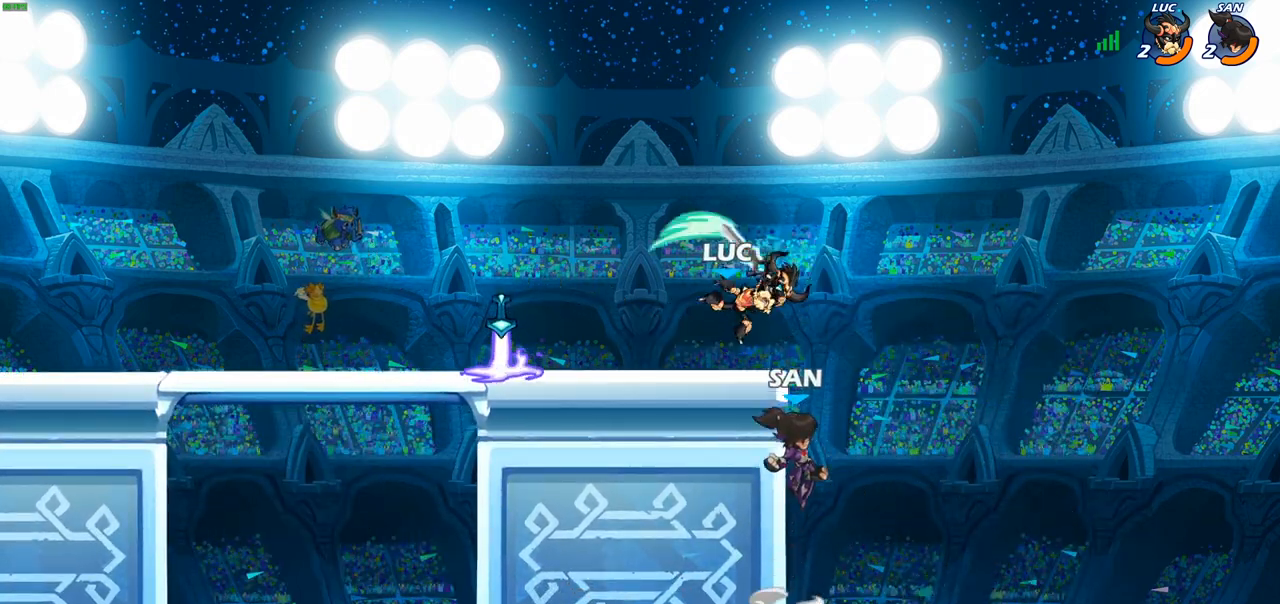
{"dt_ms": 500, "buttons": ["CROSS"], "left_stick": "up-left", "right_stick": "center", "events": [[333, "left_stick", "left"], [500, "CROSS", "down"], [500, "left_stick", "up-left"]]}
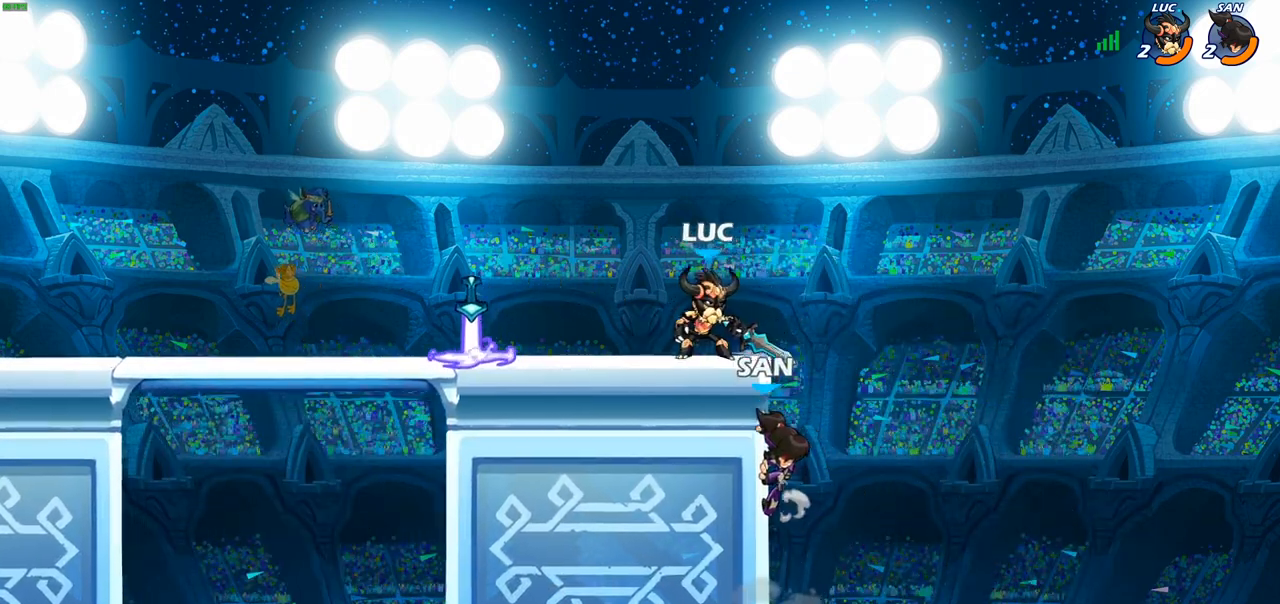
{"dt_ms": 500, "buttons": [], "left_stick": "right", "right_stick": "center", "events": [[150, "CROSS", "up"], [150, "R2", "down"], [283, "R2", "up"], [300, "left_stick", "right"]]}
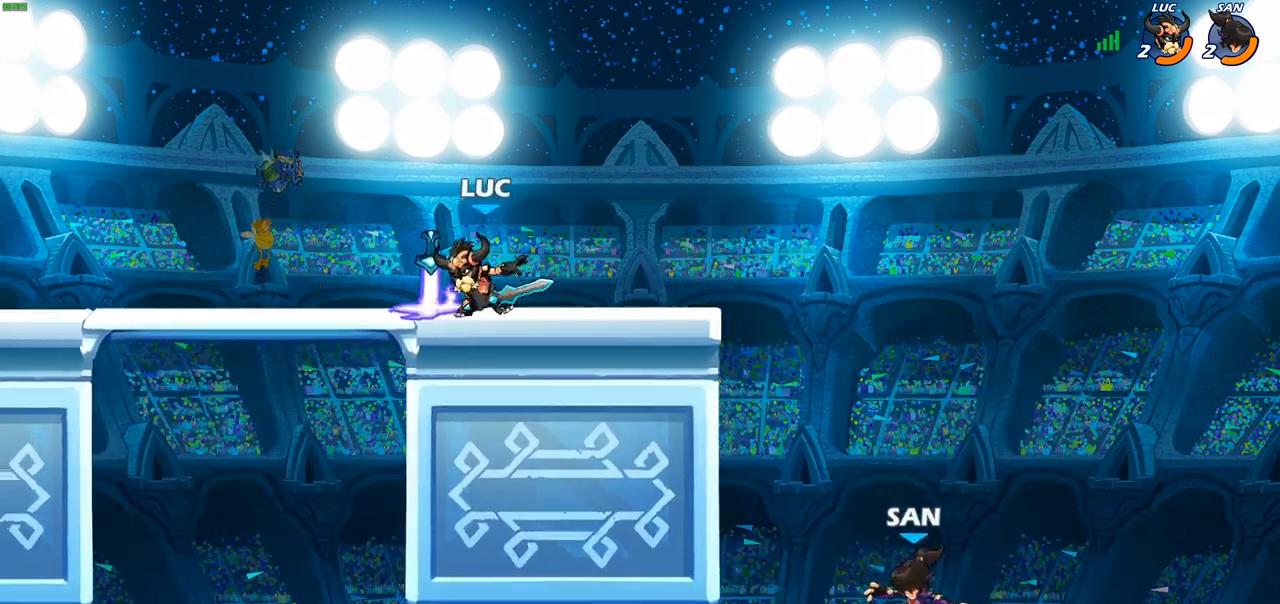
{"dt_ms": 500, "buttons": [], "left_stick": "right", "right_stick": "center", "events": [[200, "left_stick", "center"], [317, "left_stick", "up-left"], [467, "left_stick", "right"]]}
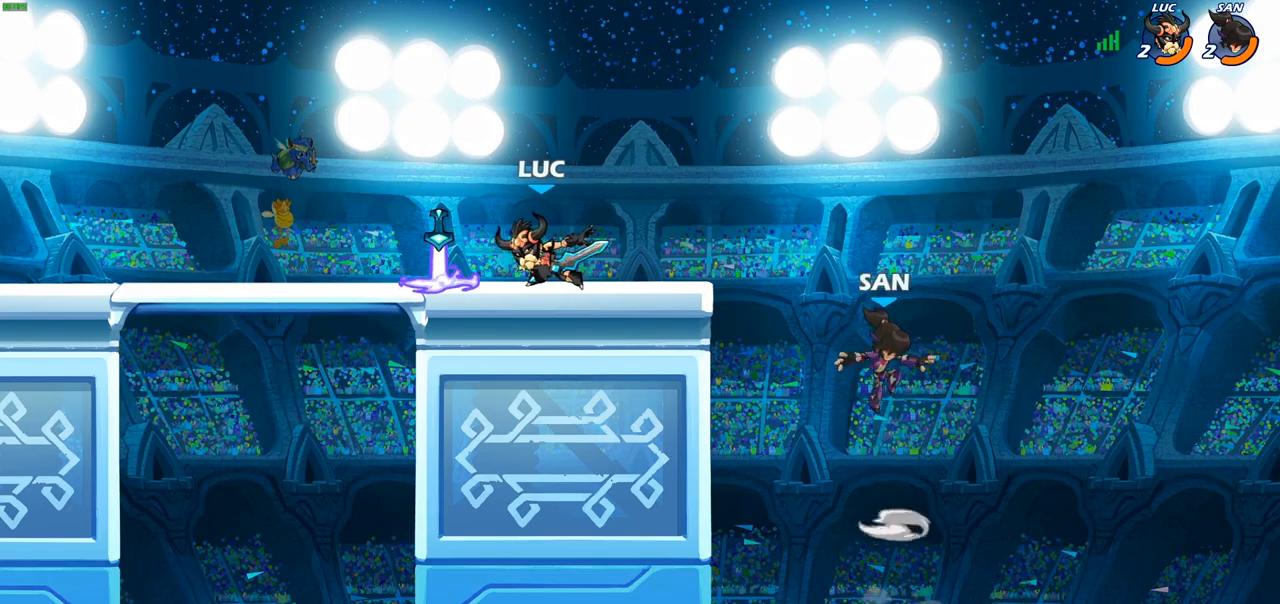
{"dt_ms": 500, "buttons": ["CROSS"], "left_stick": "up-right", "right_stick": "center", "events": [[200, "left_stick", "up-left"], [500, "CROSS", "down"], [500, "left_stick", "up-right"]]}
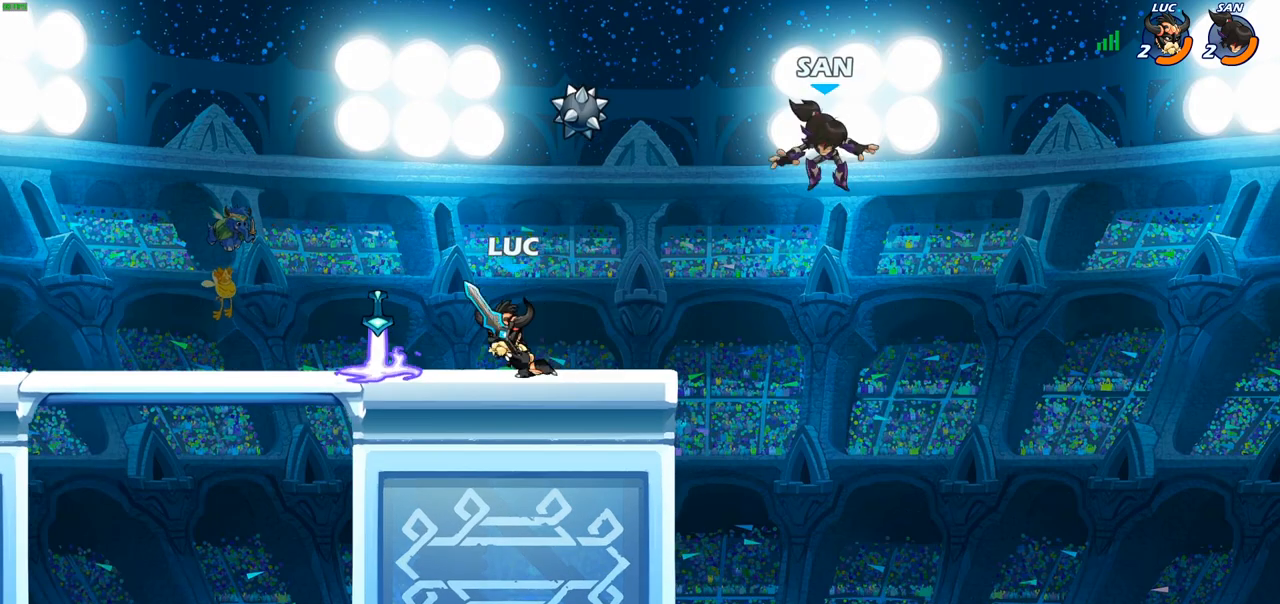
{"dt_ms": 500, "buttons": [], "left_stick": "center", "right_stick": "center", "events": [[117, "left_stick", "center"], [150, "CROSS", "up"], [233, "left_stick", "down-right"], [250, "R2", "down"], [267, "CIRCLE", "down"], [333, "CIRCLE", "up"], [333, "R2", "up"], [333, "left_stick", "center"]]}
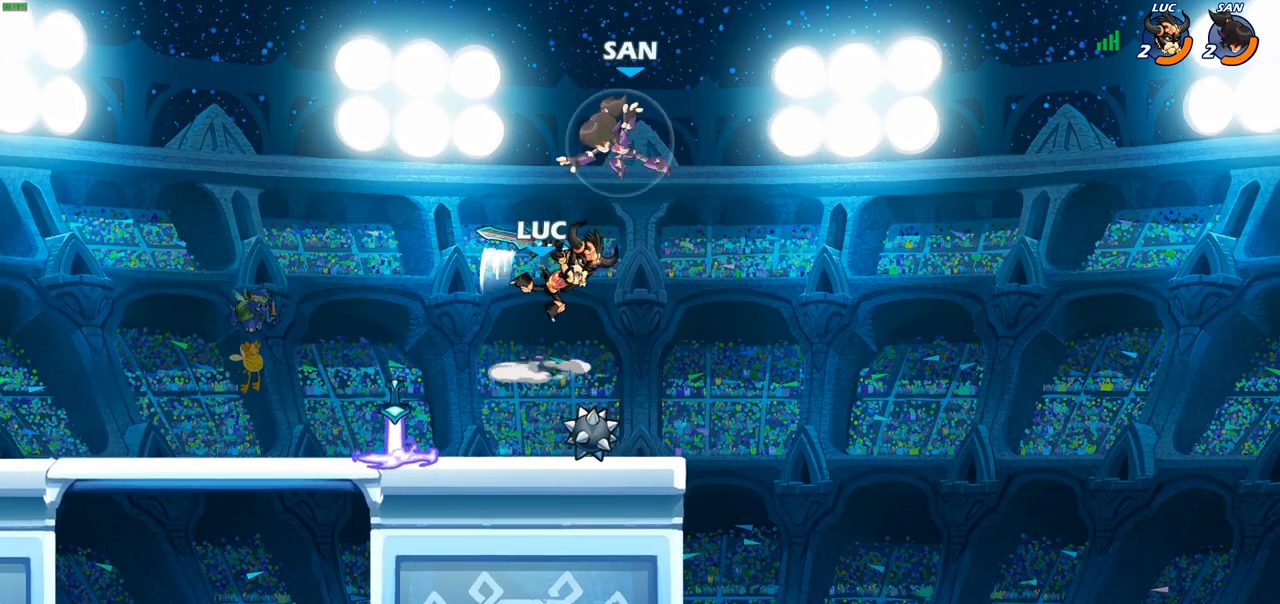
{"dt_ms": 500, "buttons": [], "left_stick": "left", "right_stick": "center", "events": [[467, "left_stick", "left"]]}
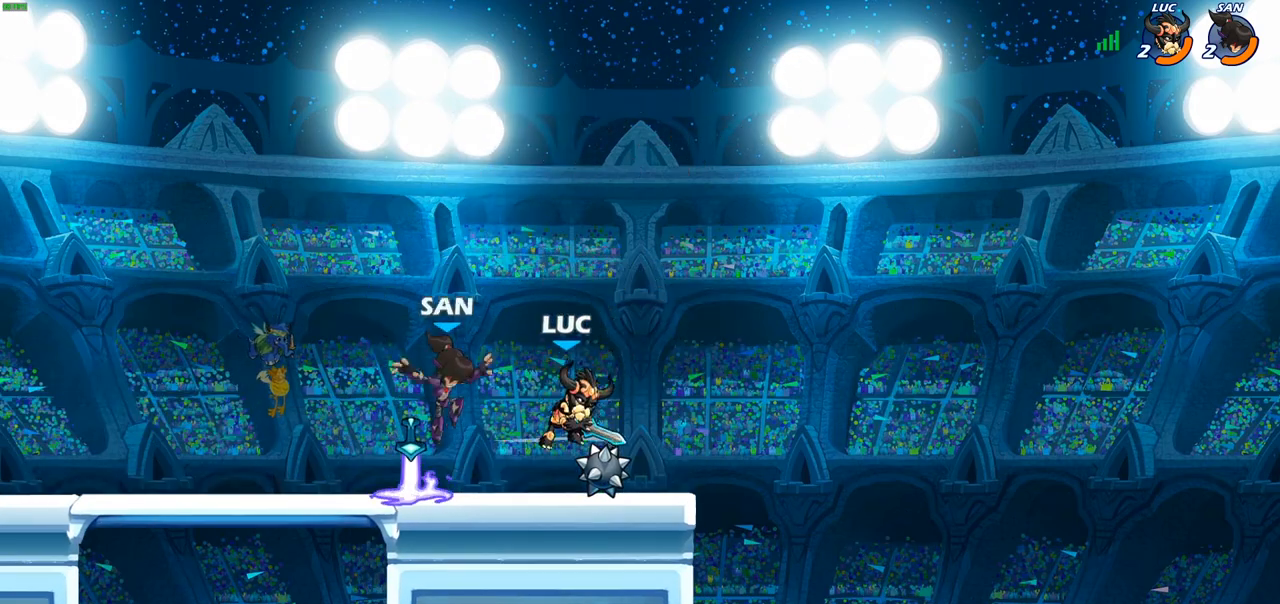
{"dt_ms": 500, "buttons": [], "left_stick": "center", "right_stick": "center", "events": [[100, "left_stick", "down-left"], [117, "SQUARE", "down"], [200, "SQUARE", "up"], [250, "left_stick", "center"]]}
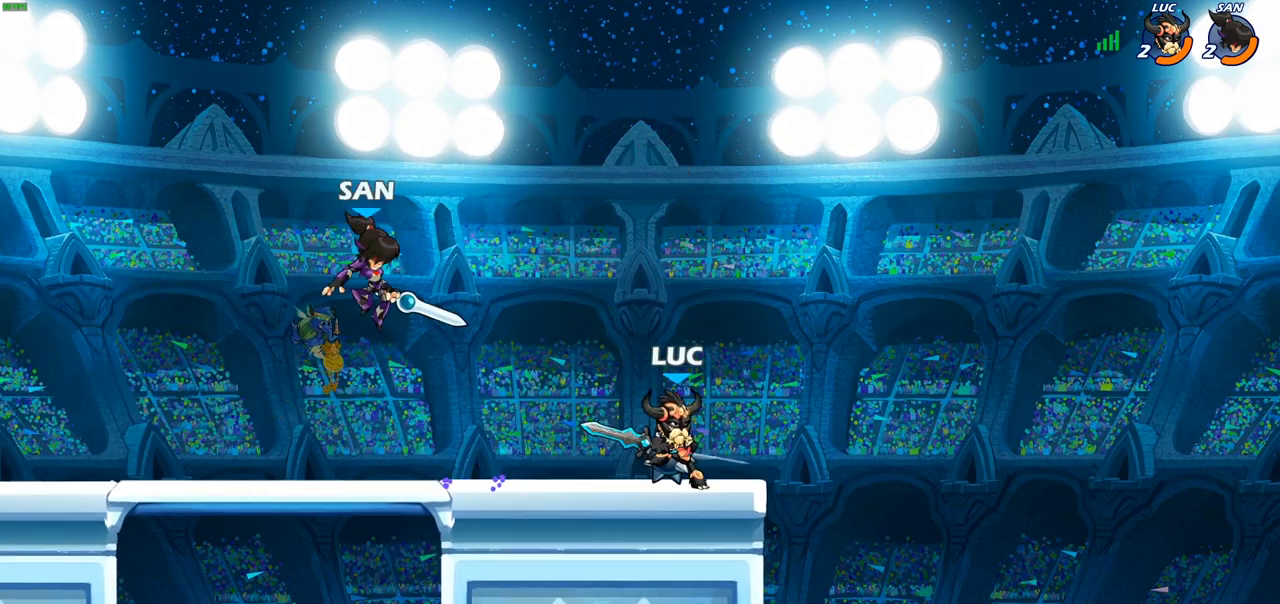
{"dt_ms": 500, "buttons": [], "left_stick": "right", "right_stick": "center", "events": [[217, "left_stick", "right"], [333, "CROSS", "down"], [467, "CROSS", "up"]]}
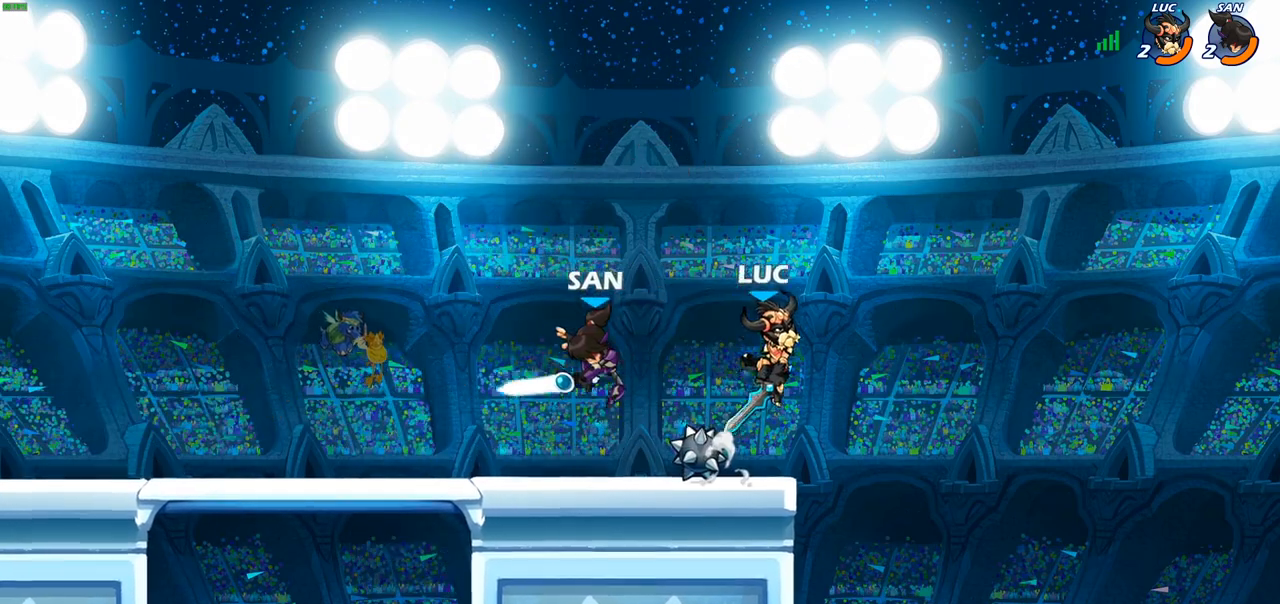
{"dt_ms": 500, "buttons": [], "left_stick": "up-left", "right_stick": "center", "events": [[50, "left_stick", "down"], [150, "left_stick", "left"], [200, "SQUARE", "down"], [267, "SQUARE", "up"], [267, "left_stick", "up-left"]]}
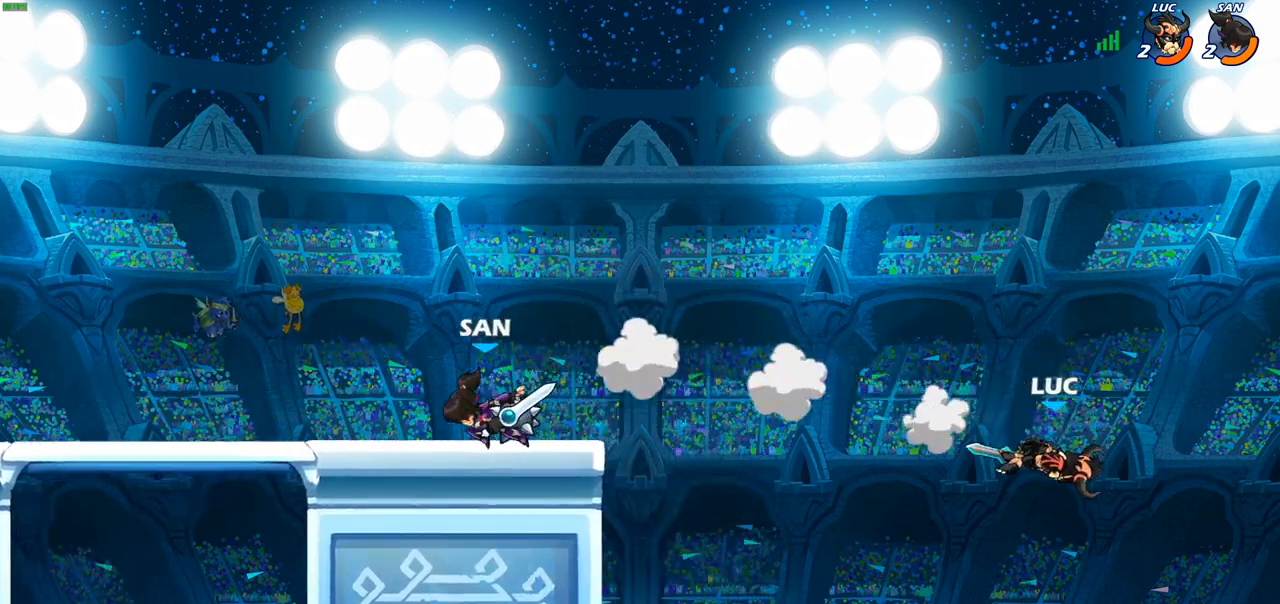
{"dt_ms": 500, "buttons": [], "left_stick": "up-left", "right_stick": "center", "events": [[167, "CIRCLE", "down"], [267, "CIRCLE", "up"]]}
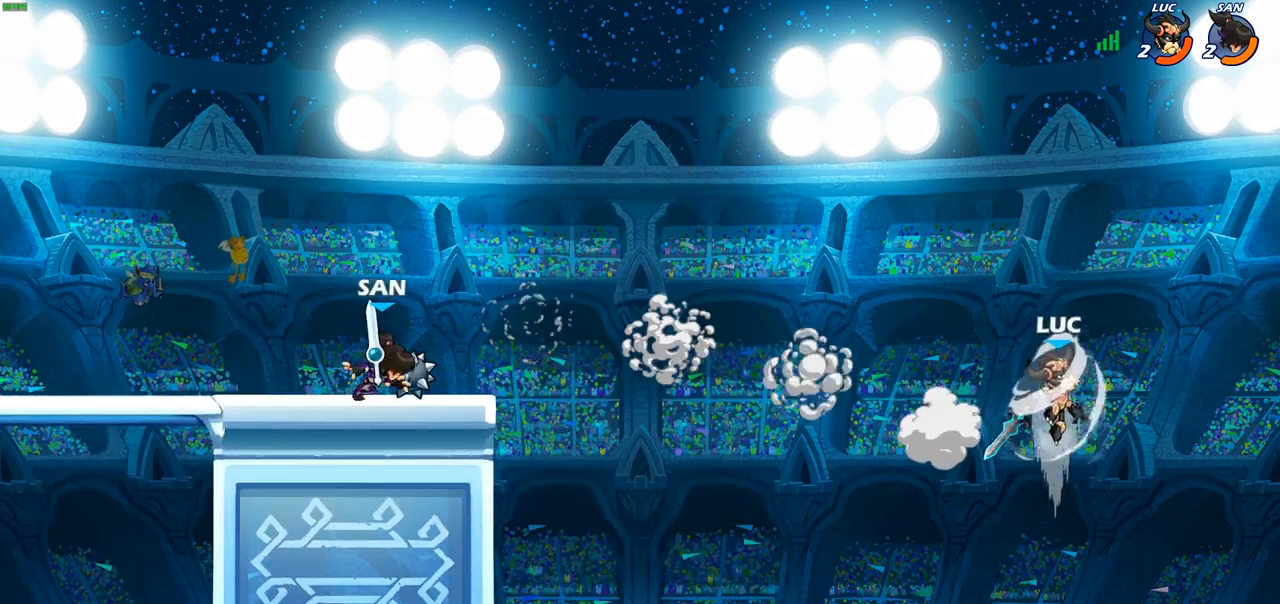
{"dt_ms": 500, "buttons": [], "left_stick": "down-left", "right_stick": "center", "events": [[67, "left_stick", "up"], [200, "left_stick", "up-left"], [400, "left_stick", "down-left"]]}
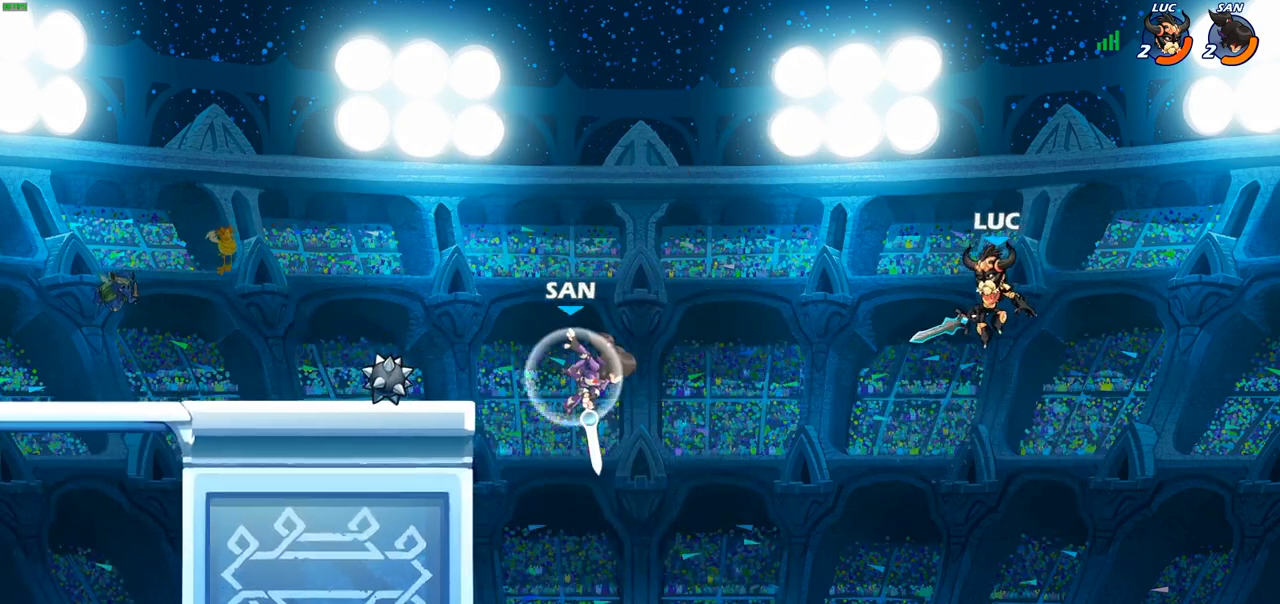
{"dt_ms": 500, "buttons": [], "left_stick": "down-left", "right_stick": "center", "events": []}
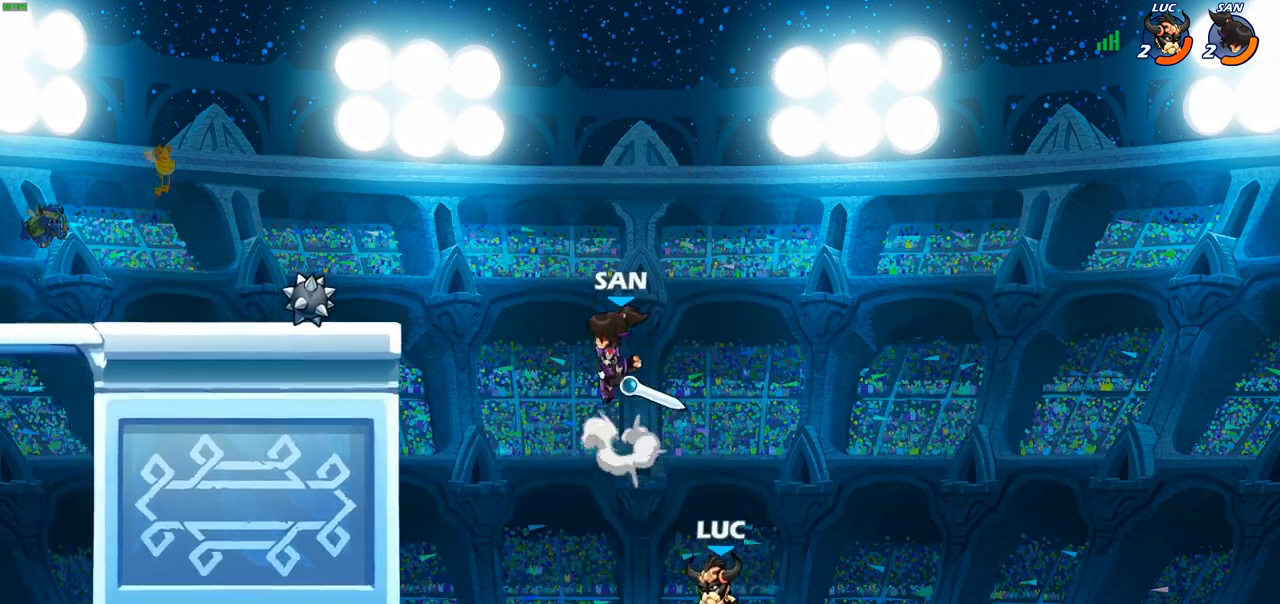
{"dt_ms": 500, "buttons": [], "left_stick": "up-left", "right_stick": "center", "events": [[33, "left_stick", "up-left"], [183, "CROSS", "down"], [367, "CROSS", "up"]]}
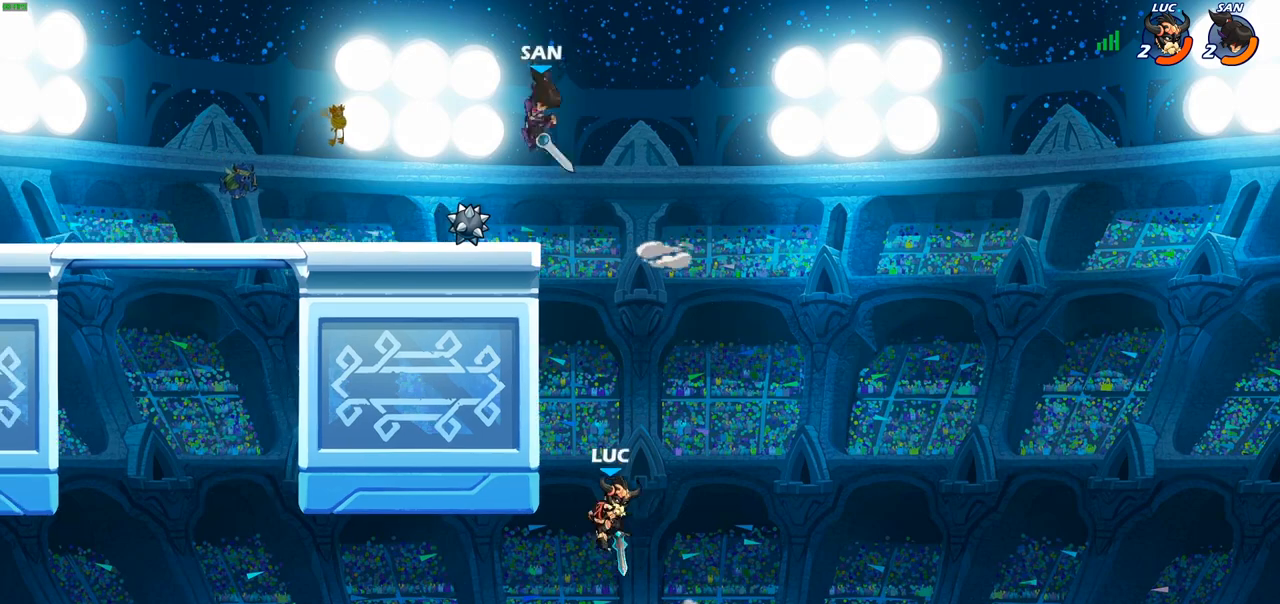
{"dt_ms": 500, "buttons": [], "left_stick": "right", "right_stick": "center", "events": [[183, "left_stick", "right"], [250, "CROSS", "down"], [383, "CROSS", "up"]]}
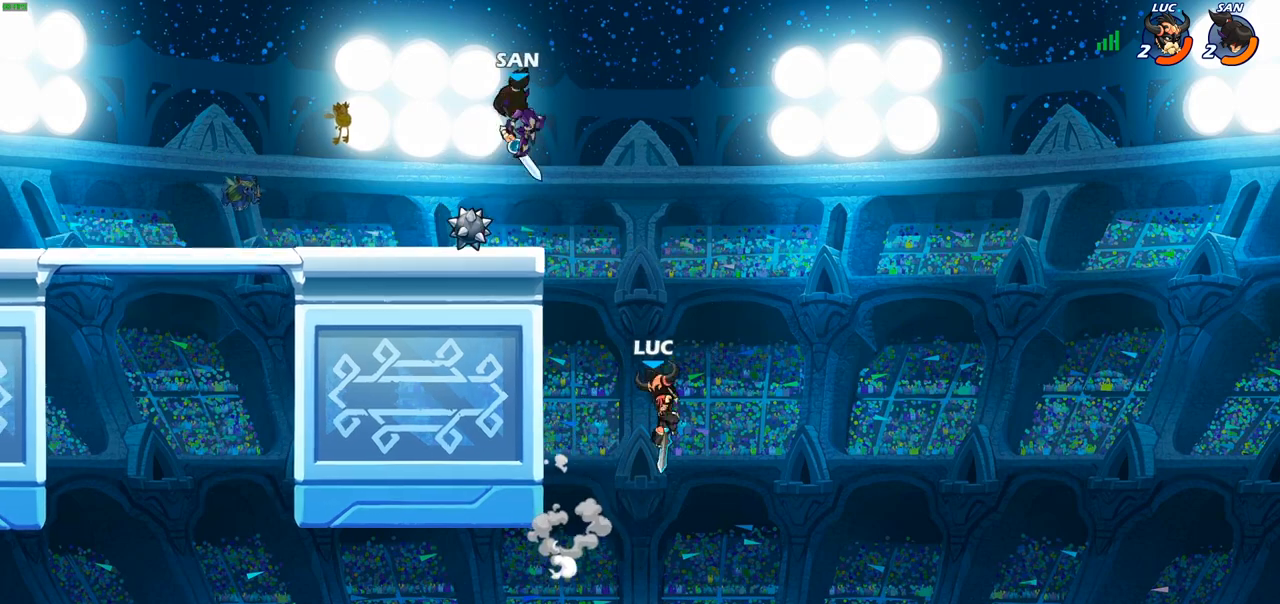
{"dt_ms": 500, "buttons": [], "left_stick": "up-left", "right_stick": "center", "events": [[83, "left_stick", "up-right"], [217, "left_stick", "up-left"]]}
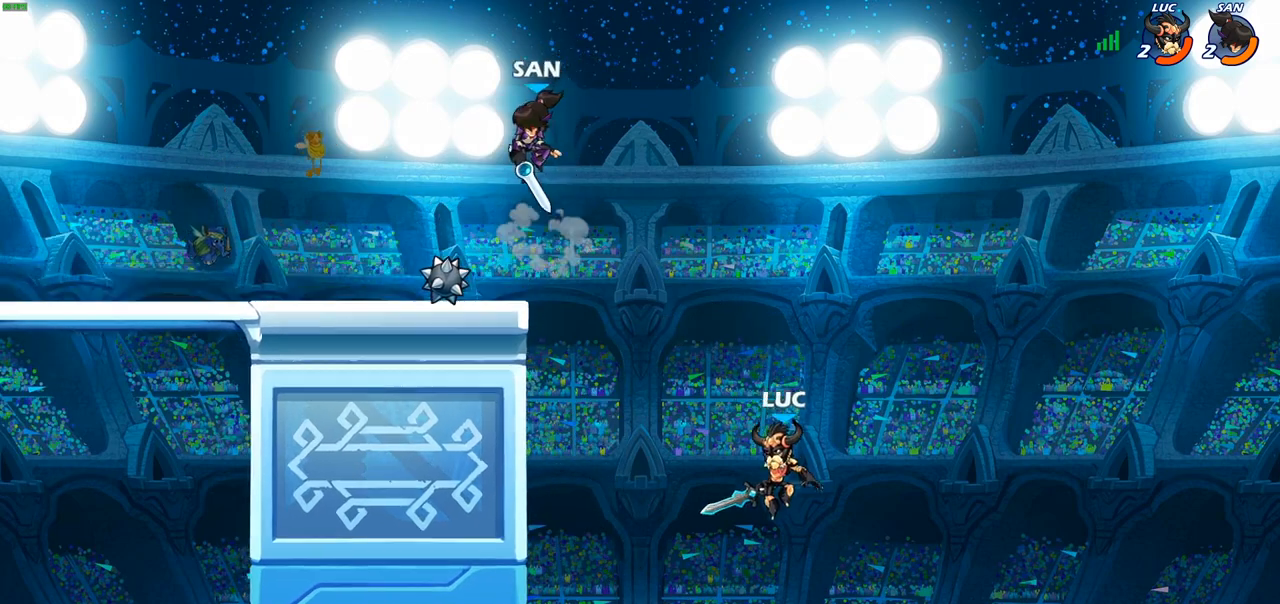
{"dt_ms": 500, "buttons": [], "left_stick": "left", "right_stick": "center", "events": [[67, "CROSS", "down"], [250, "CROSS", "up"], [383, "left_stick", "left"]]}
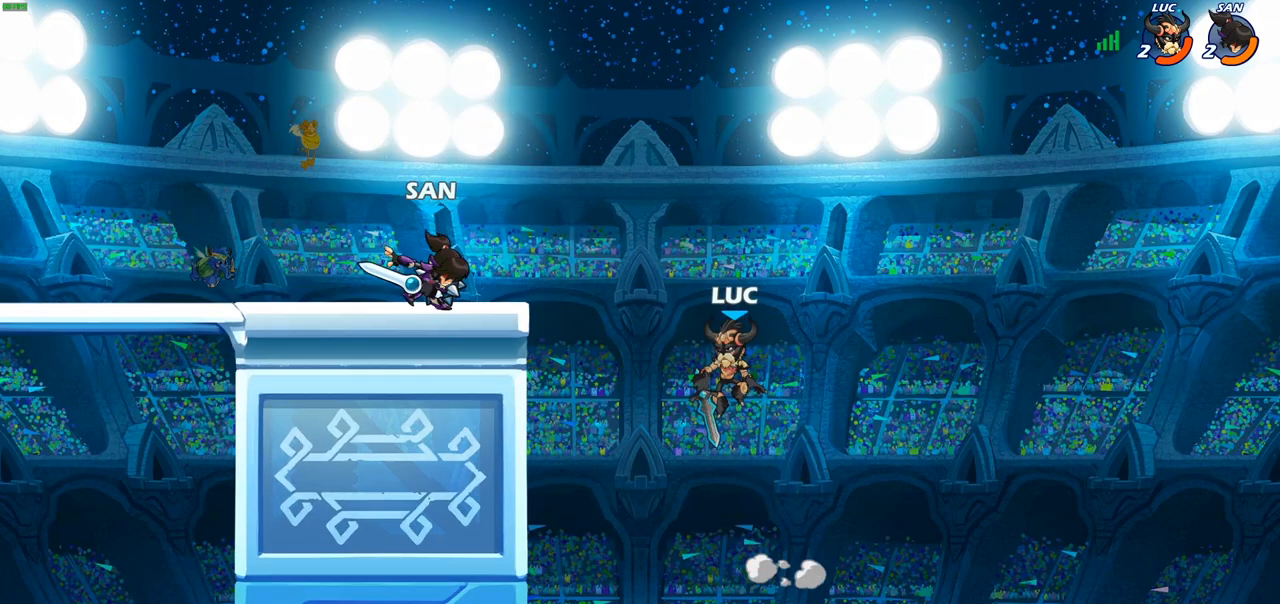
{"dt_ms": 500, "buttons": [], "left_stick": "up-right", "right_stick": "center", "events": [[150, "left_stick", "up-left"], [450, "left_stick", "up-right"]]}
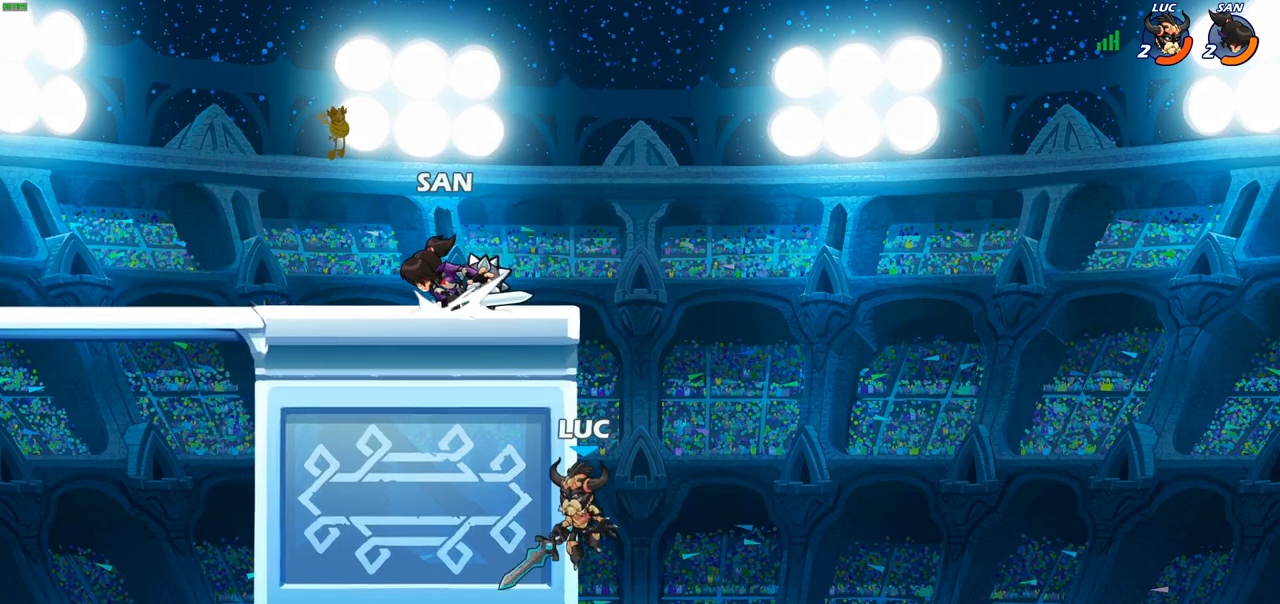
{"dt_ms": 500, "buttons": ["CROSS"], "left_stick": "up-left", "right_stick": "center", "events": [[117, "left_stick", "up-left"], [133, "CROSS", "down"], [283, "CROSS", "up"], [400, "CROSS", "down"]]}
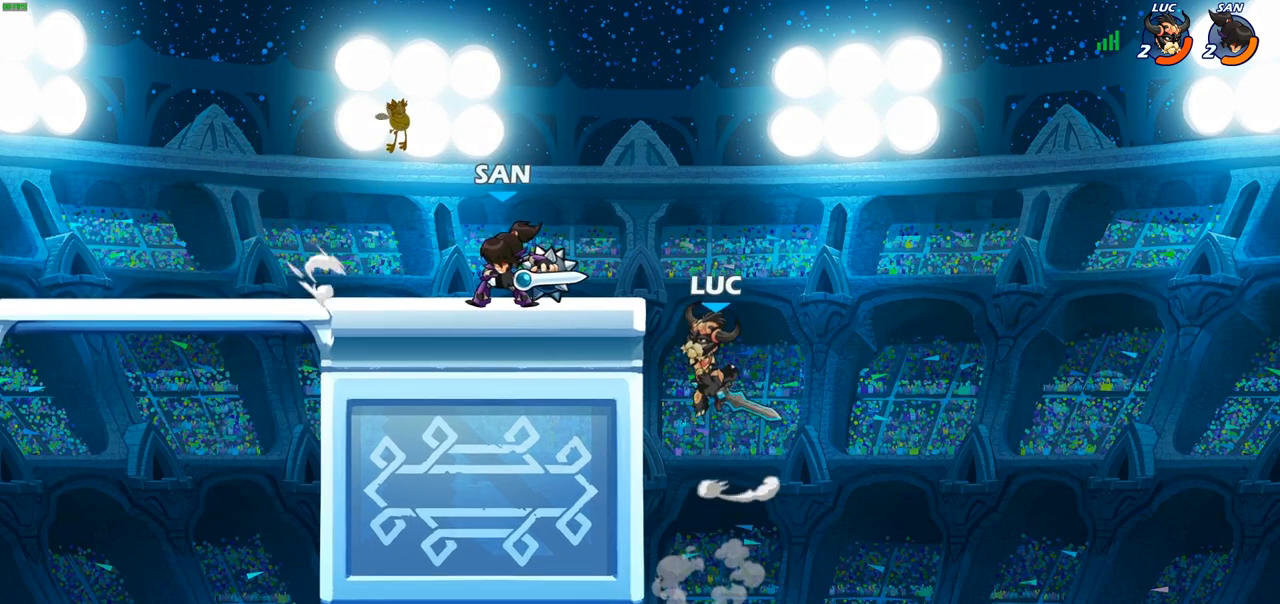
{"dt_ms": 500, "buttons": ["R2"], "left_stick": "down-left", "right_stick": "center", "events": [[83, "CROSS", "up"], [200, "left_stick", "down-left"], [317, "R2", "down"]]}
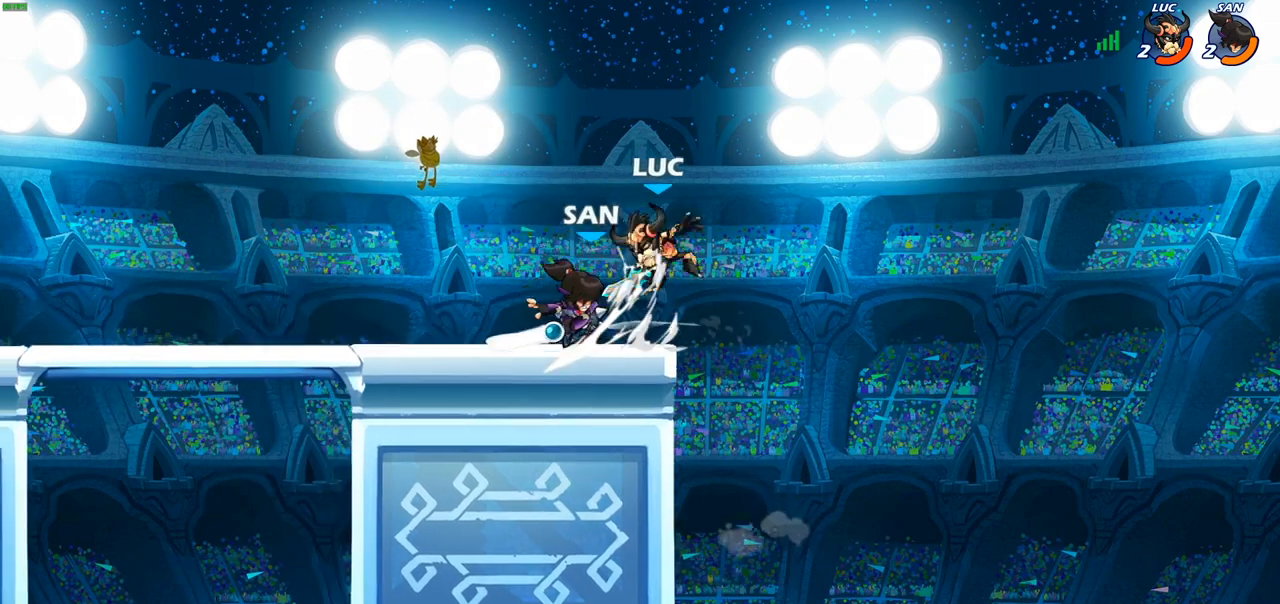
{"dt_ms": 1000, "buttons": [], "left_stick": "right", "right_stick": "center", "events": [[50, "R2", "up"], [133, "left_stick", "center"], [233, "left_stick", "down"], [267, "R2", "down"], [550, "left_stick", "center"], [583, "R2", "up"], [600, "left_stick", "up-left"], [767, "left_stick", "up-right"], [817, "left_stick", "right"]]}
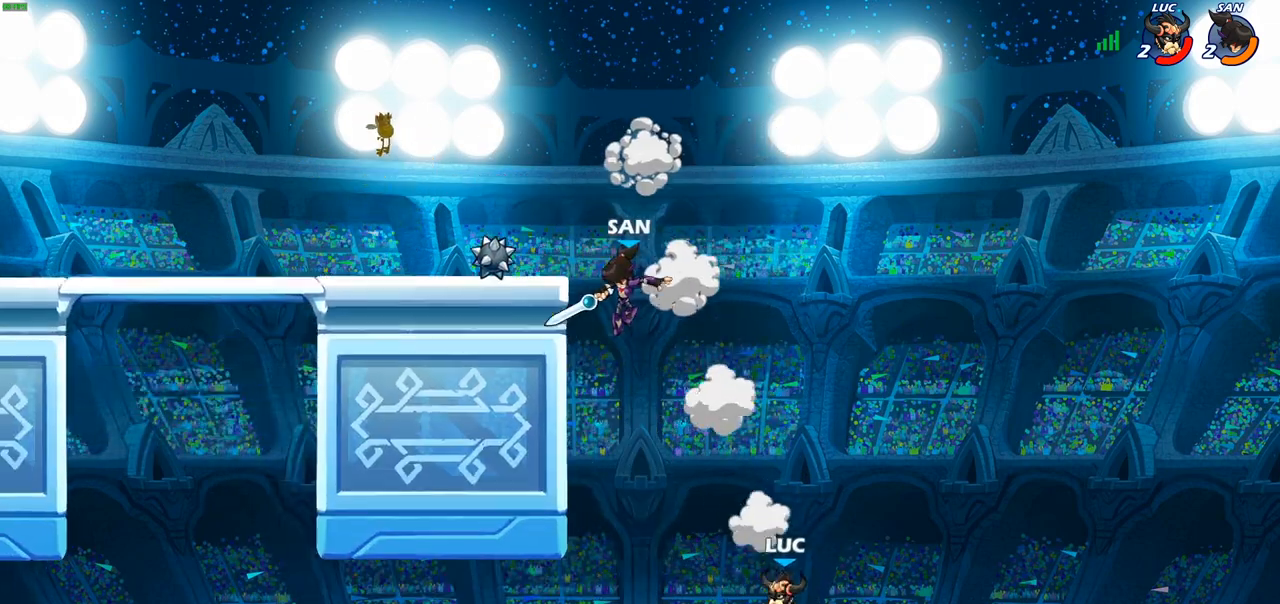
{"dt_ms": 500, "buttons": ["CIRCLE"], "left_stick": "up-left", "right_stick": "center", "events": [[17, "CROSS", "down"], [167, "left_stick", "up-left"], [200, "CROSS", "up"], [400, "CROSS", "down"], [467, "CIRCLE", "down"], [500, "CROSS", "up"]]}
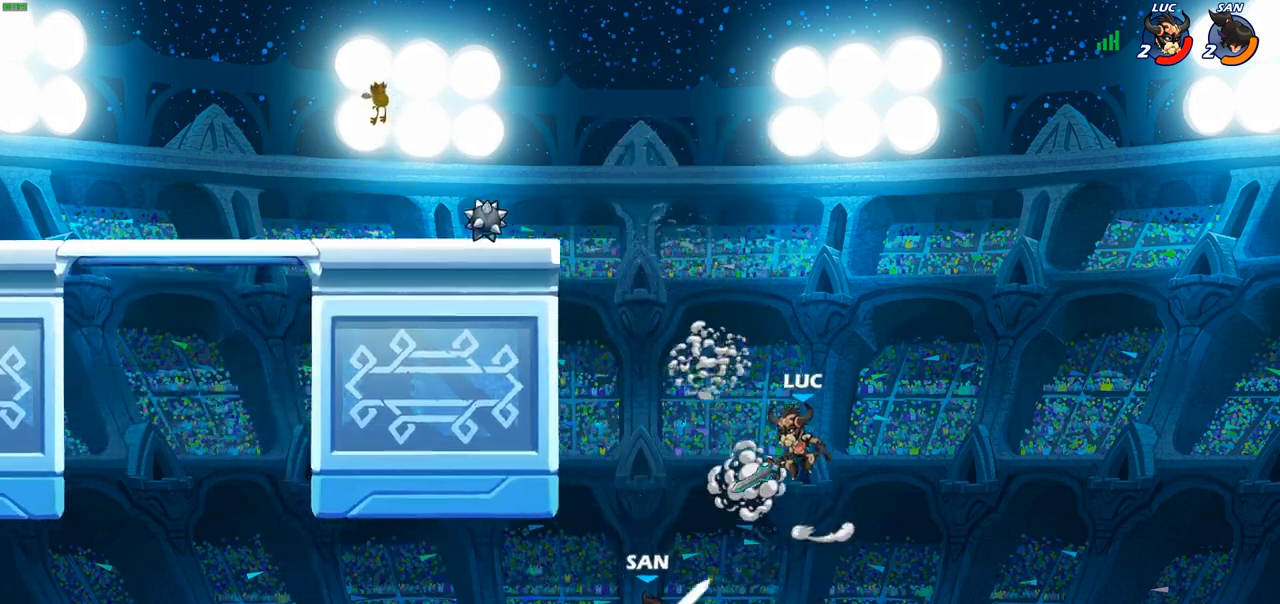
{"dt_ms": 500, "buttons": [], "left_stick": "up-left", "right_stick": "center", "events": [[100, "CIRCLE", "up"]]}
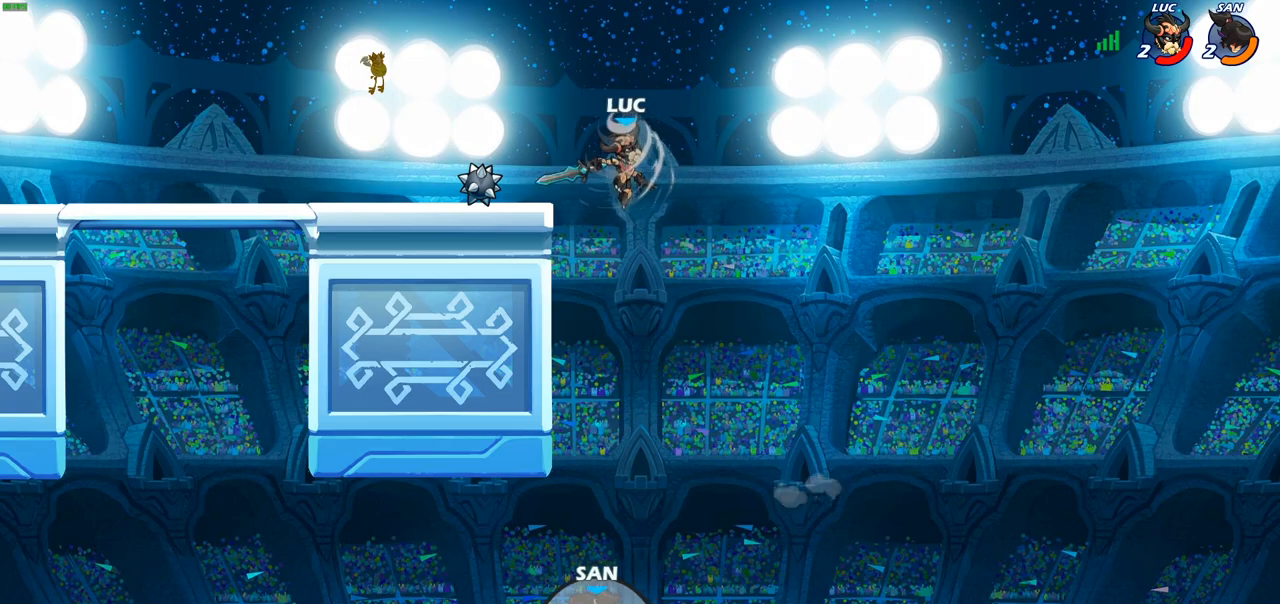
{"dt_ms": 500, "buttons": [], "left_stick": "center", "right_stick": "center", "events": [[83, "left_stick", "down-left"], [200, "left_stick", "down-right"], [367, "left_stick", "center"]]}
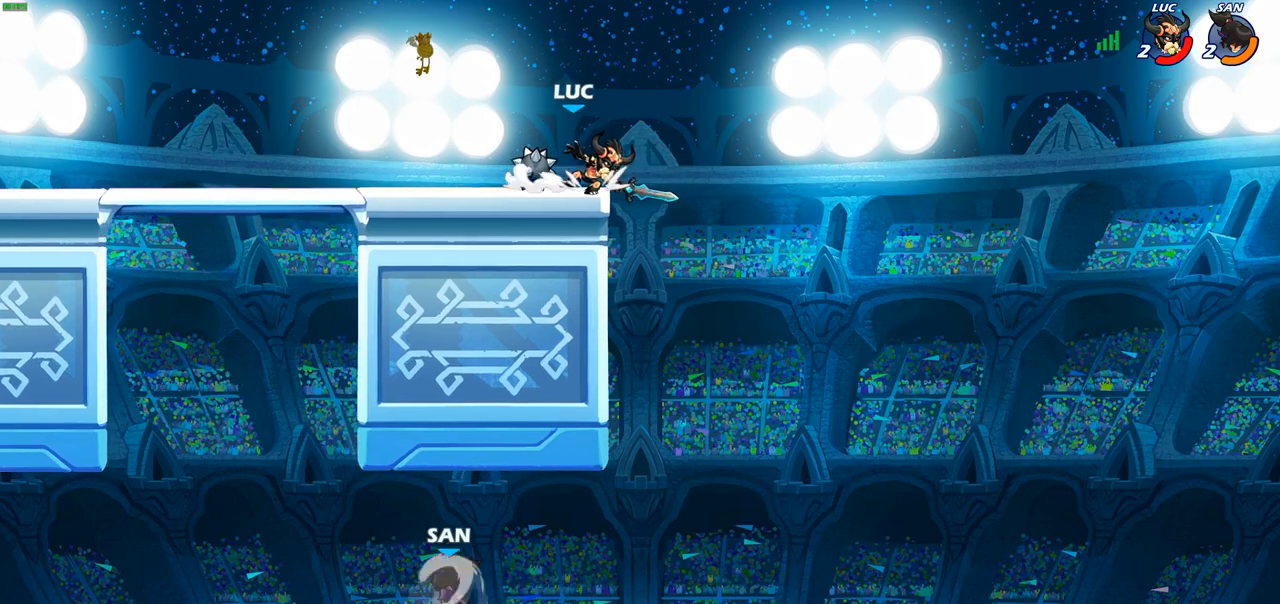
{"dt_ms": 500, "buttons": [], "left_stick": "left", "right_stick": "center", "events": [[33, "left_stick", "left"], [233, "R2", "down"], [367, "R2", "up"]]}
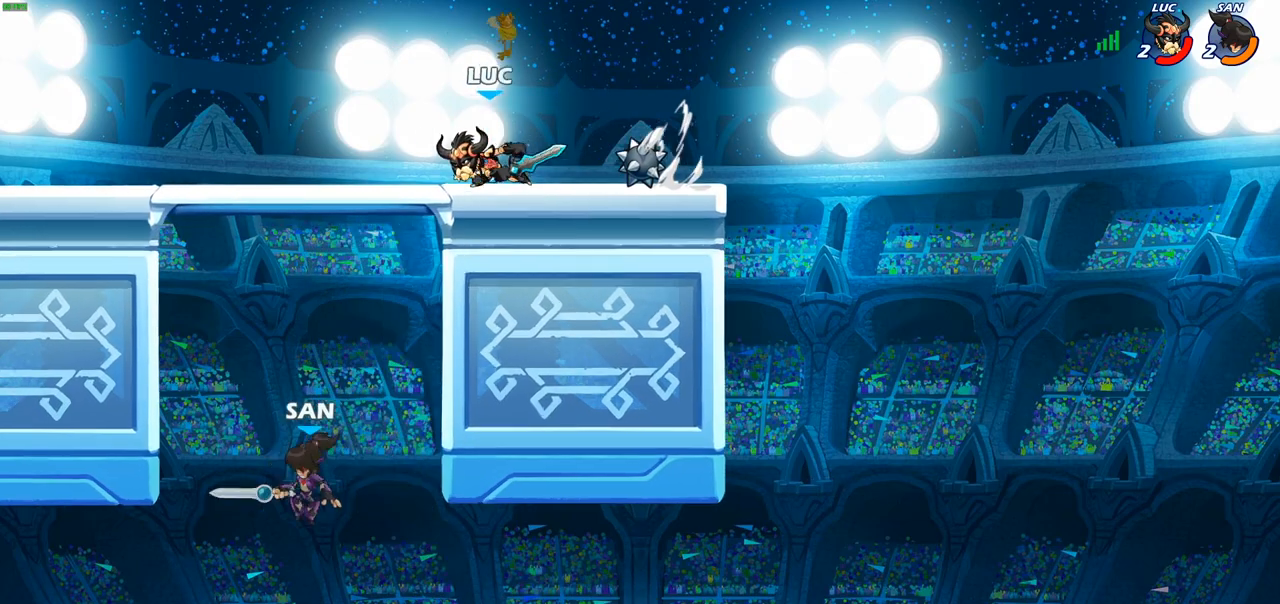
{"dt_ms": 500, "buttons": [], "left_stick": "center", "right_stick": "center", "events": [[83, "left_stick", "down"], [100, "R1", "down"], [217, "left_stick", "down-left"], [267, "R1", "up"], [400, "left_stick", "center"]]}
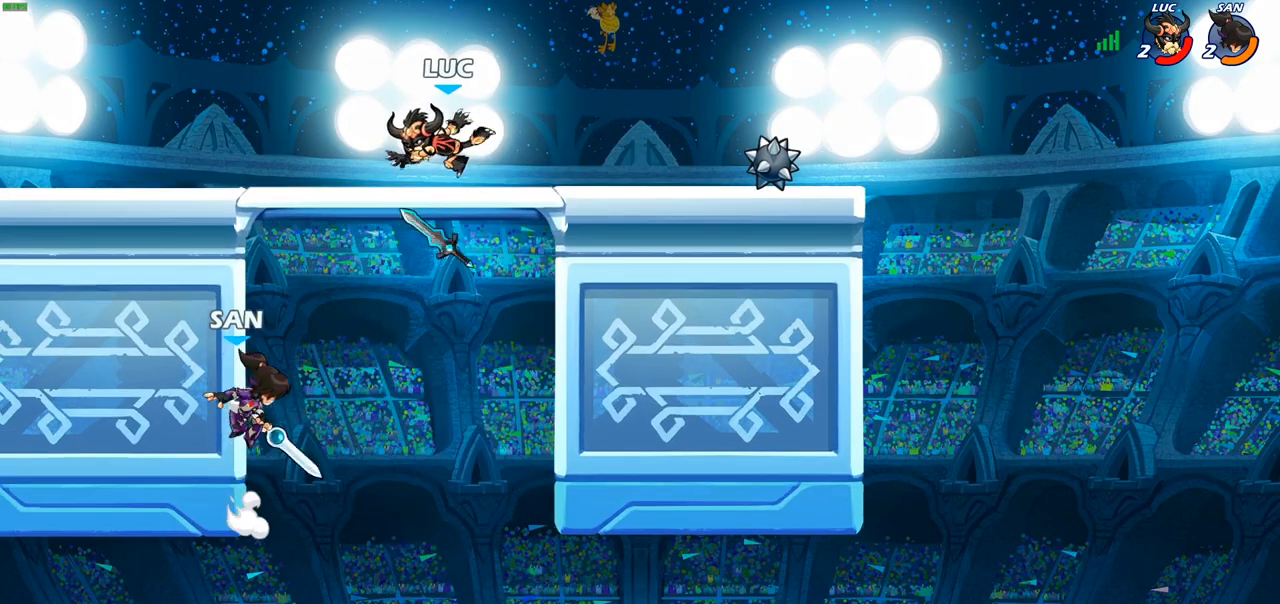
{"dt_ms": 500, "buttons": [], "left_stick": "right", "right_stick": "center", "events": [[183, "left_stick", "down-left"], [367, "left_stick", "down-right"], [450, "left_stick", "right"]]}